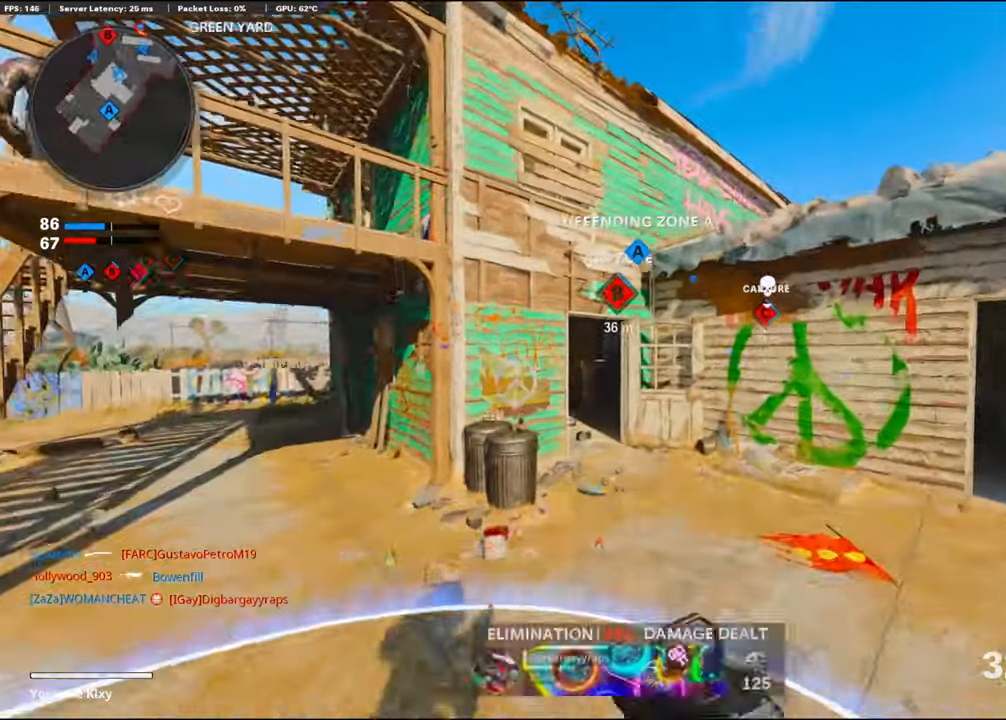
Gameplay with a controller (PlayStation layout); each line is a JSON object with the inputs held at the frame after it. "events" lists button and stick changes between this image and that frame as [ms after this image, input, new state], when the widget could be followed in between. Not read: TOUCHPAD.
{"buttons": ["L3"], "left_stick": "up-left", "right_stick": "center", "events": [[50, "CROSS", "up"], [183, "TRIANGLE", "down"], [266, "TRIANGLE", "up"], [316, "TRIANGLE", "down"], [416, "TRIANGLE", "up"], [483, "L3", "down"]]}
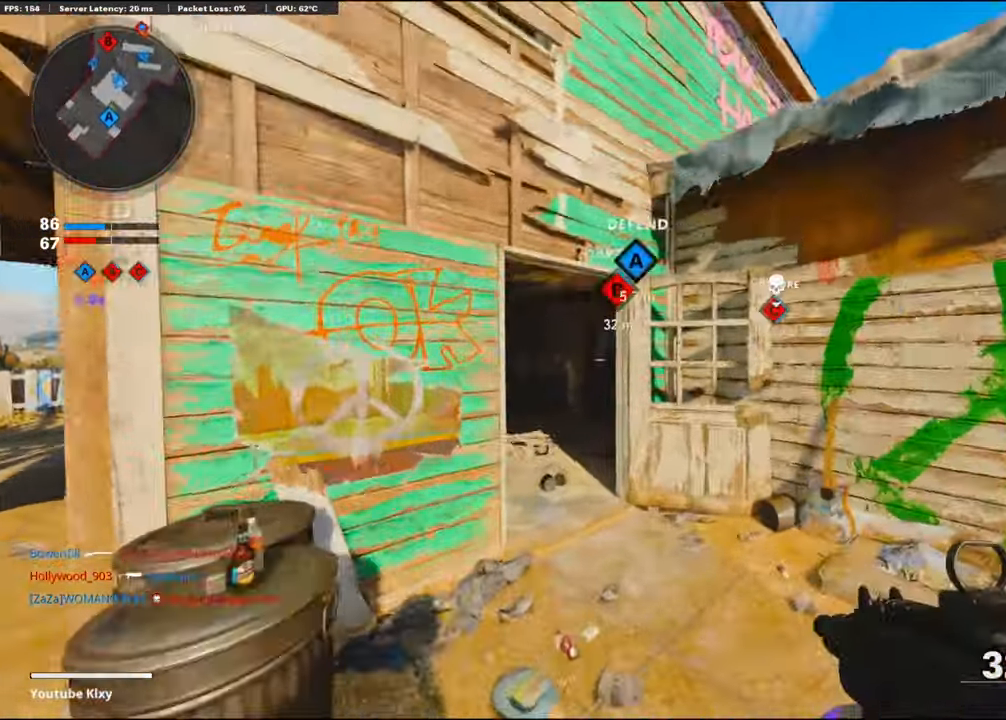
{"buttons": ["TRIANGLE"], "left_stick": "up", "right_stick": "center", "events": [[83, "TRIANGLE", "down"], [150, "TRIANGLE", "up"], [183, "L3", "up"], [216, "TRIANGLE", "down"], [283, "TRIANGLE", "up"], [383, "TRIANGLE", "down"], [433, "TRIANGLE", "up"], [450, "left_stick", "up"], [483, "TRIANGLE", "down"]]}
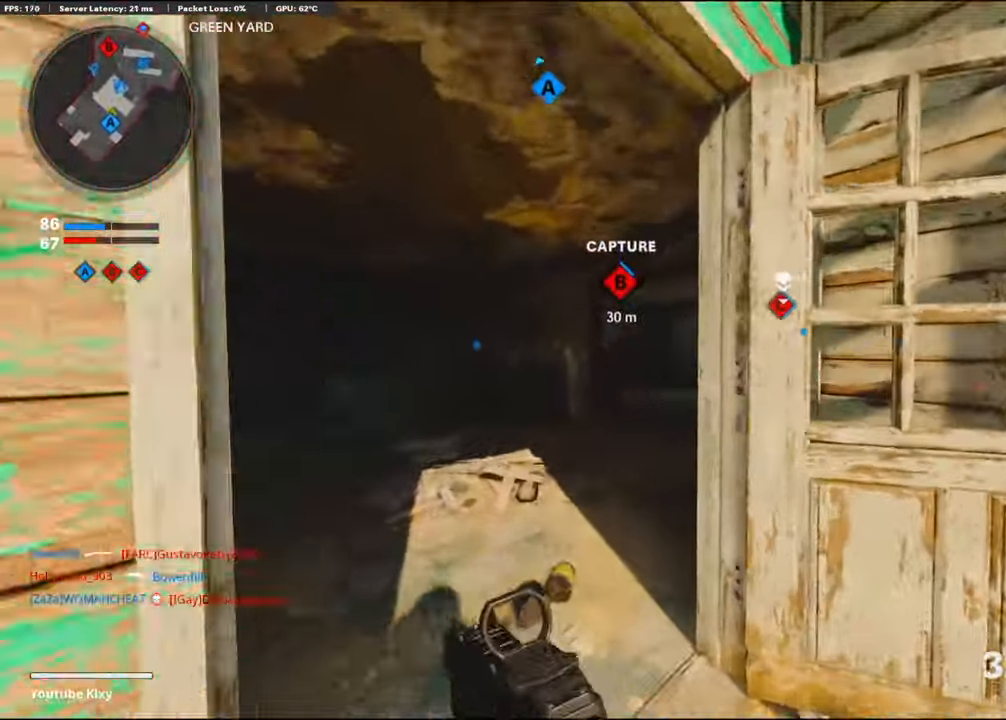
{"buttons": ["R3"], "left_stick": "up", "right_stick": "center", "events": [[83, "TRIANGLE", "up"], [250, "right_stick", "right"], [400, "right_stick", "center"], [466, "R3", "down"]]}
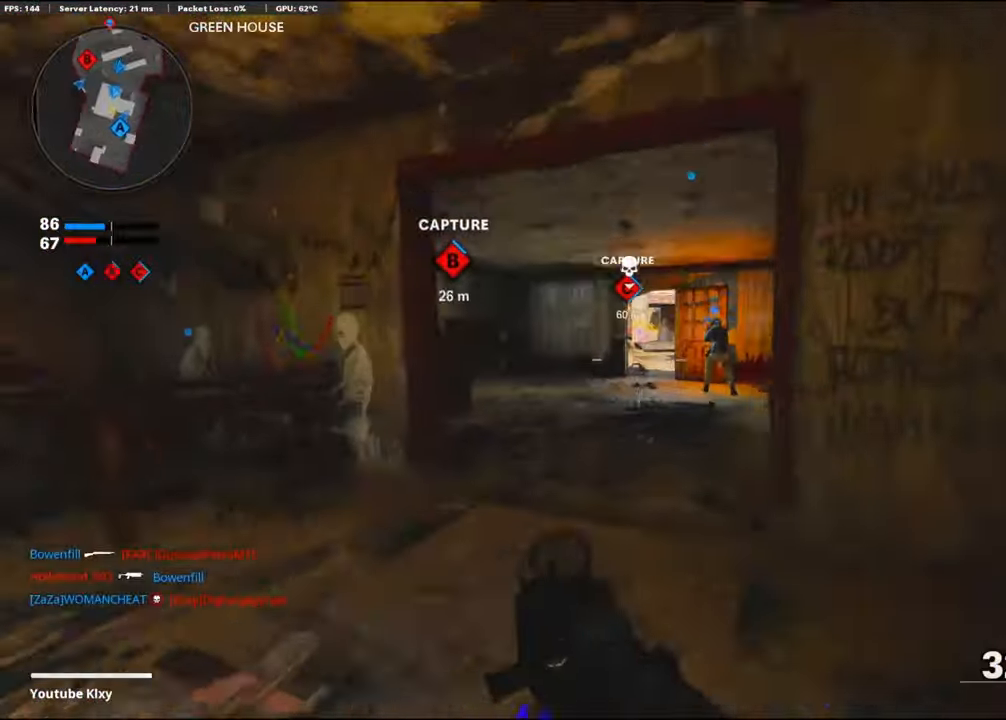
{"buttons": [], "left_stick": "up", "right_stick": "center"}
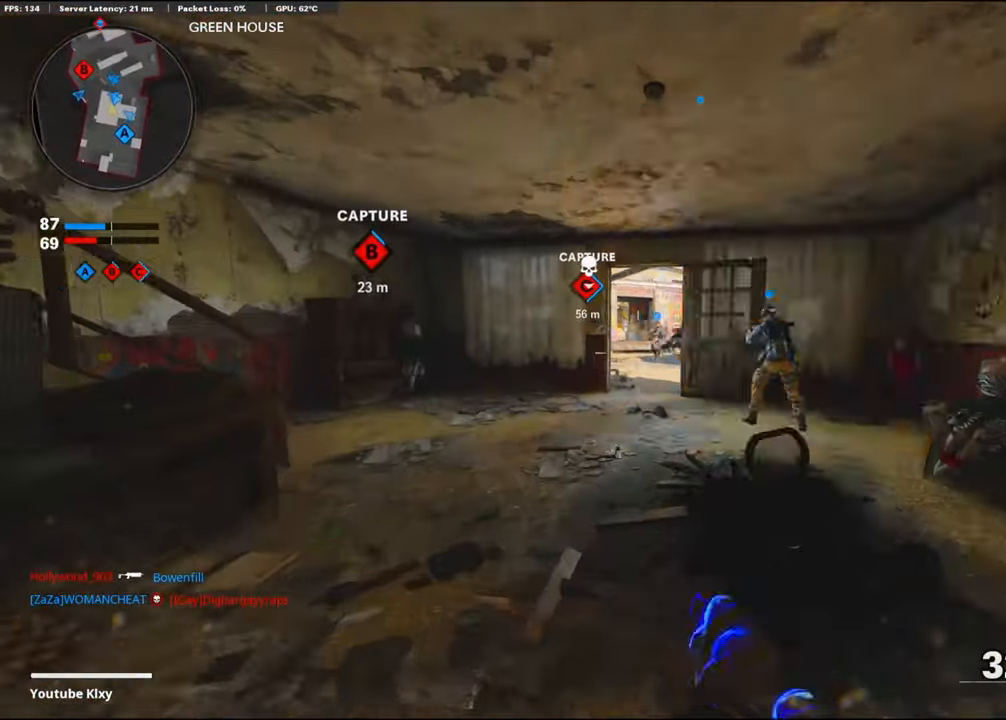
{"buttons": ["TRIANGLE"], "left_stick": "up", "right_stick": "center", "events": [[333, "TRIANGLE", "down"], [383, "TRIANGLE", "up"], [483, "TRIANGLE", "down"]]}
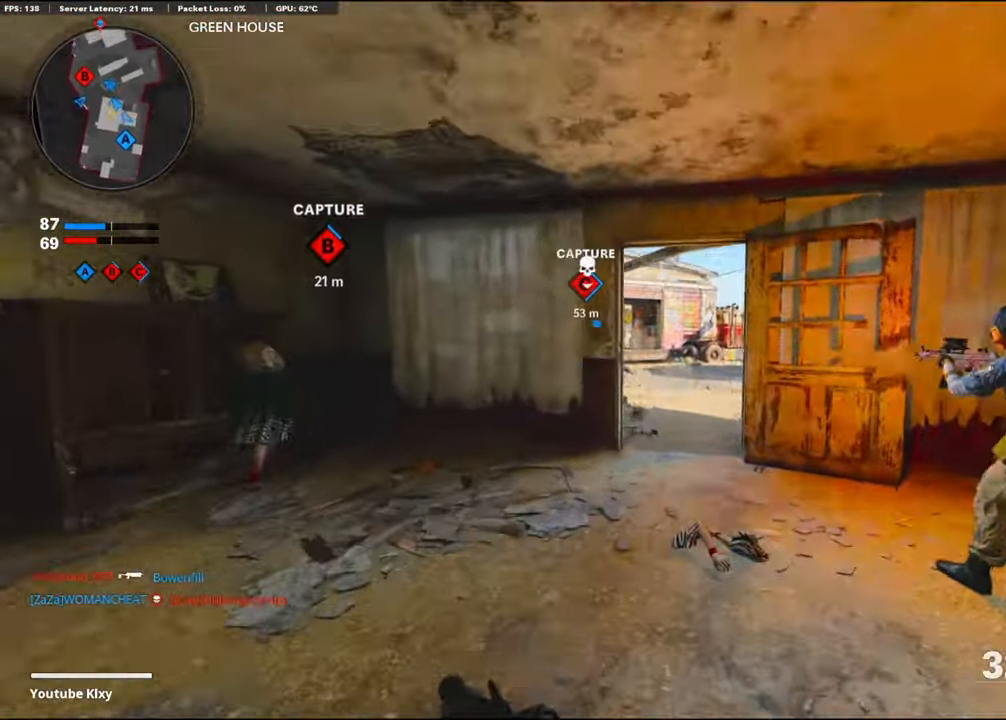
{"buttons": [], "left_stick": "up-right", "right_stick": "center", "events": [[16, "TRIANGLE", "up"], [166, "TRIANGLE", "down"], [266, "TRIANGLE", "up"], [266, "left_stick", "left"], [316, "TRIANGLE", "down"], [383, "TRIANGLE", "up"], [383, "left_stick", "up"], [433, "left_stick", "up-right"]]}
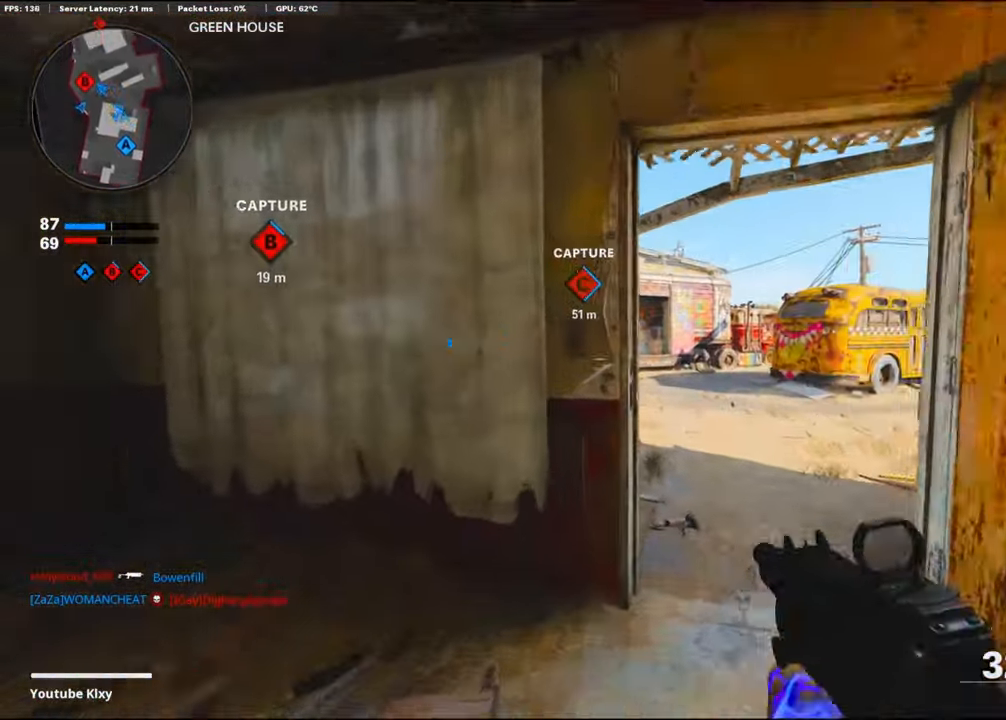
{"buttons": ["TRIANGLE"], "left_stick": "up-left", "right_stick": "center", "events": [[33, "right_stick", "right"], [116, "L3", "down"], [133, "right_stick", "center"], [166, "left_stick", "up"], [183, "right_stick", "left"], [266, "left_stick", "up-left"], [400, "right_stick", "center"], [416, "L3", "up"], [483, "TRIANGLE", "down"]]}
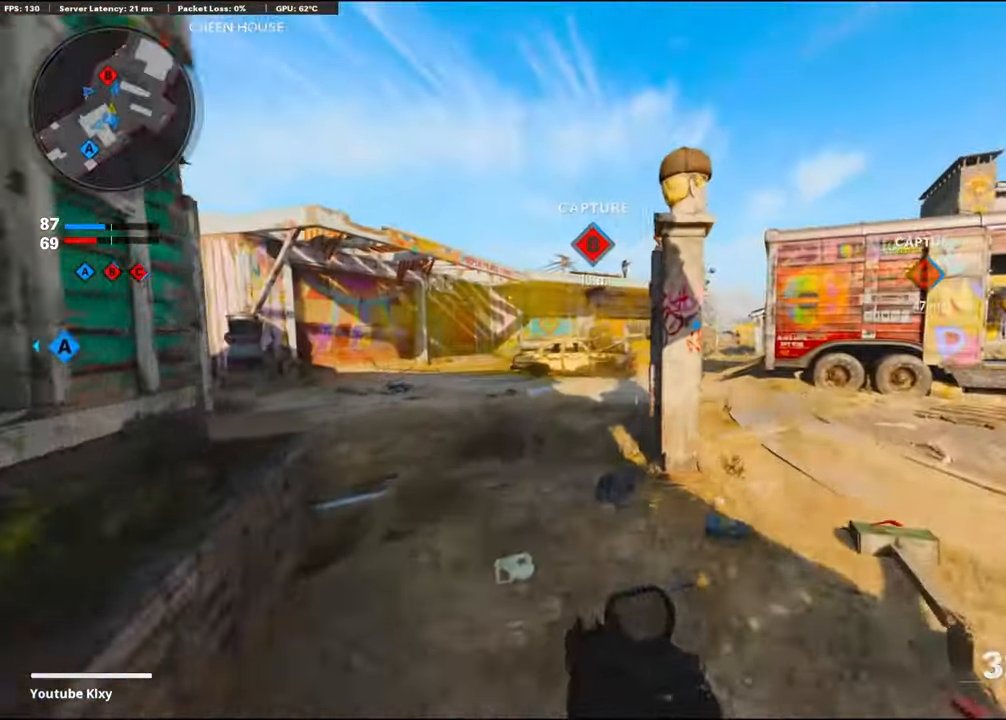
{"buttons": [], "left_stick": "up-left", "right_stick": "center", "events": [[83, "TRIANGLE", "up"], [333, "TRIANGLE", "down"], [383, "TRIANGLE", "up"]]}
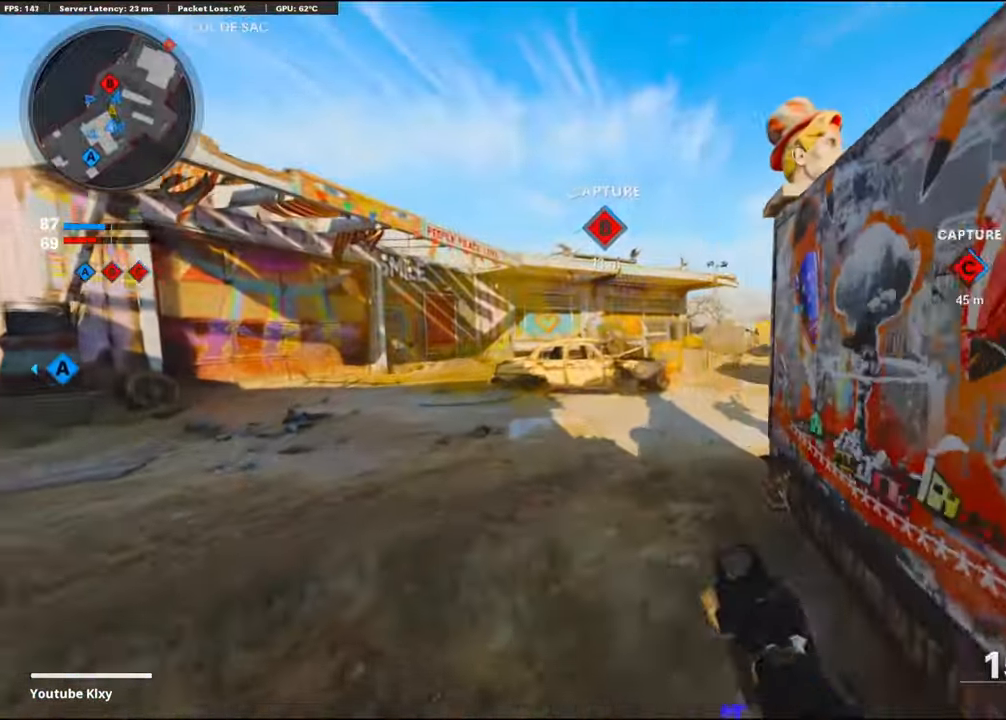
{"buttons": ["R3"], "left_stick": "up-left", "right_stick": "center", "events": [[266, "right_stick", "left"], [350, "right_stick", "center"], [483, "R3", "down"]]}
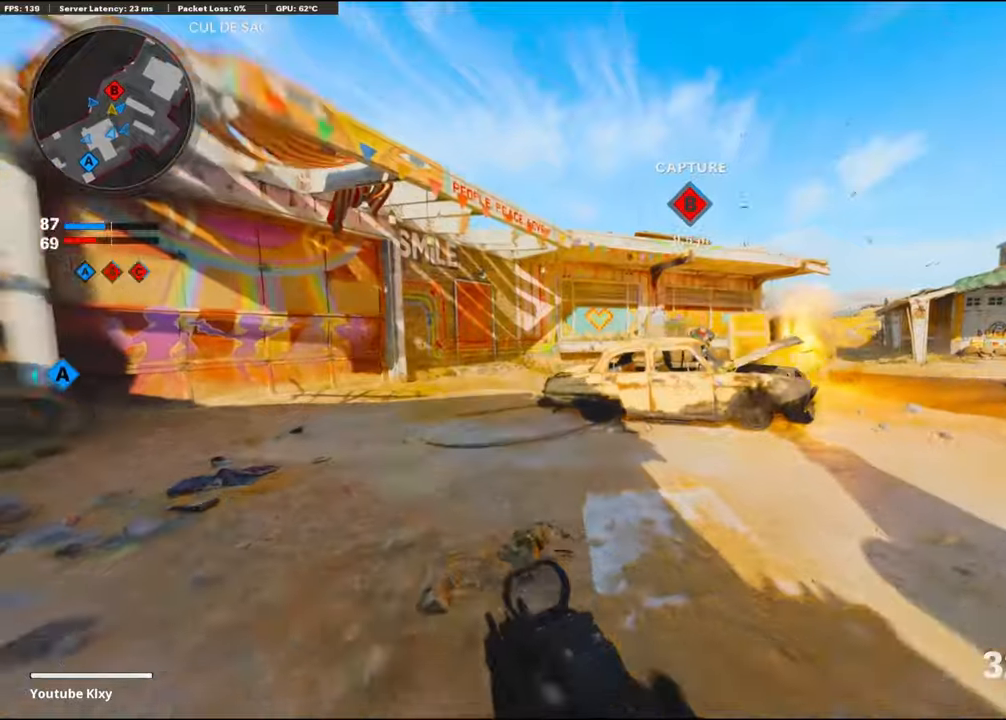
{"buttons": ["L1"], "left_stick": "down-left", "right_stick": "center", "events": [[33, "right_stick", "right"], [200, "R3", "up"], [233, "CROSS", "down"], [250, "right_stick", "center"], [283, "L1", "down"], [350, "left_stick", "down-left"], [383, "CROSS", "up"]]}
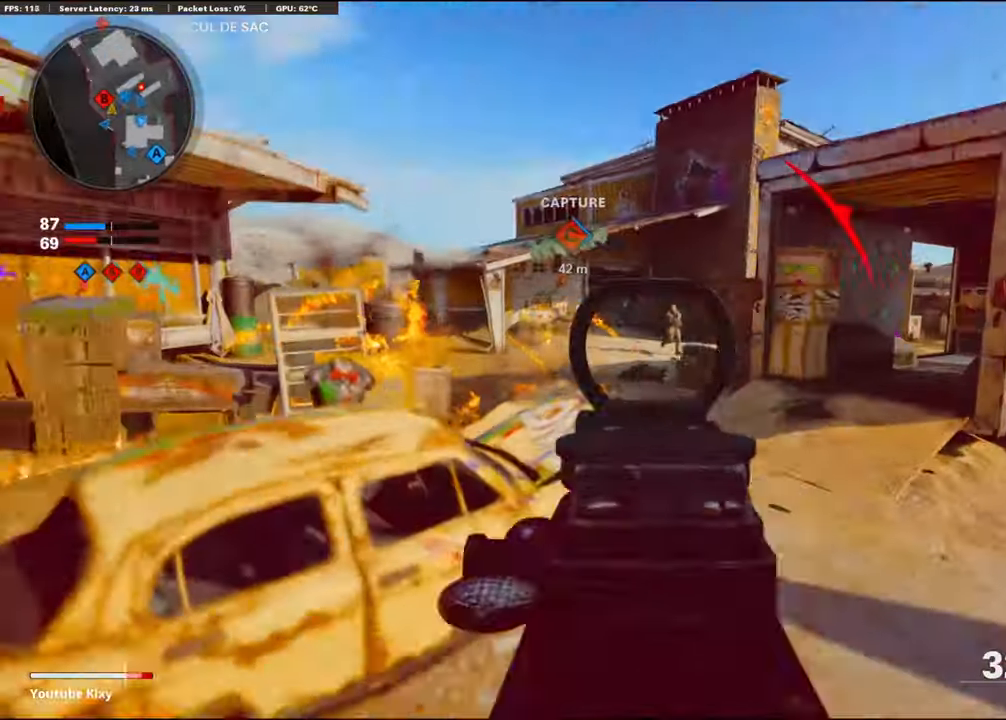
{"buttons": ["CROSS", "L1", "R1"], "left_stick": "down-left", "right_stick": "right", "events": [[17, "R1", "down"], [33, "right_stick", "up-right"], [317, "right_stick", "up"], [417, "CROSS", "down"], [417, "right_stick", "center"], [500, "right_stick", "right"]]}
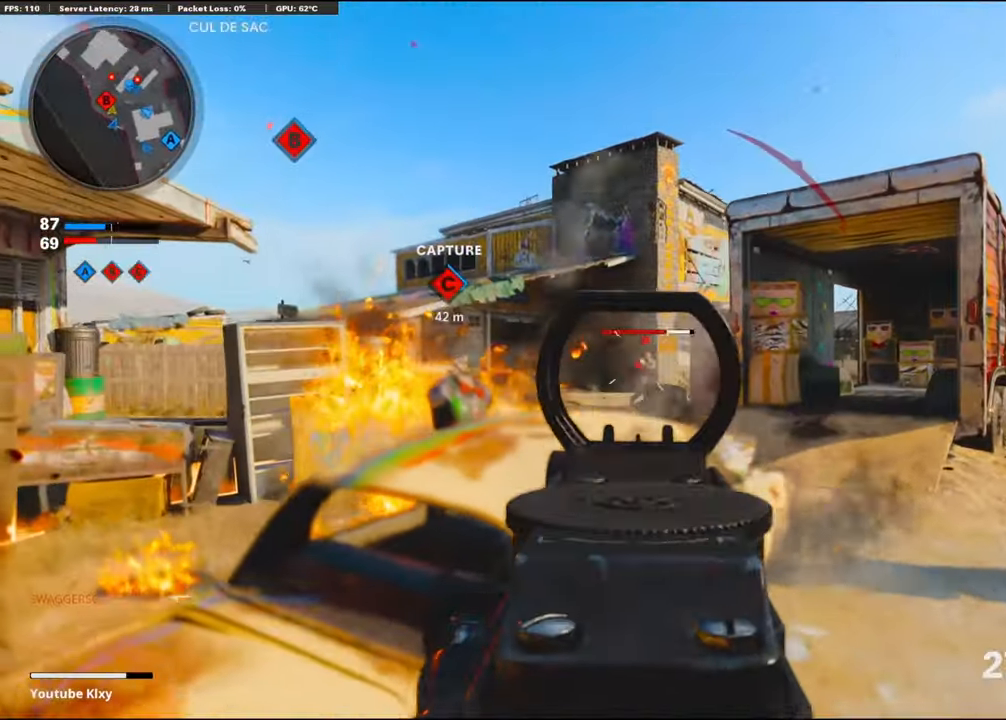
{"buttons": [], "left_stick": "down-left", "right_stick": "center", "events": [[50, "CROSS", "up"], [350, "right_stick", "center"], [467, "L1", "up"], [500, "R1", "up"]]}
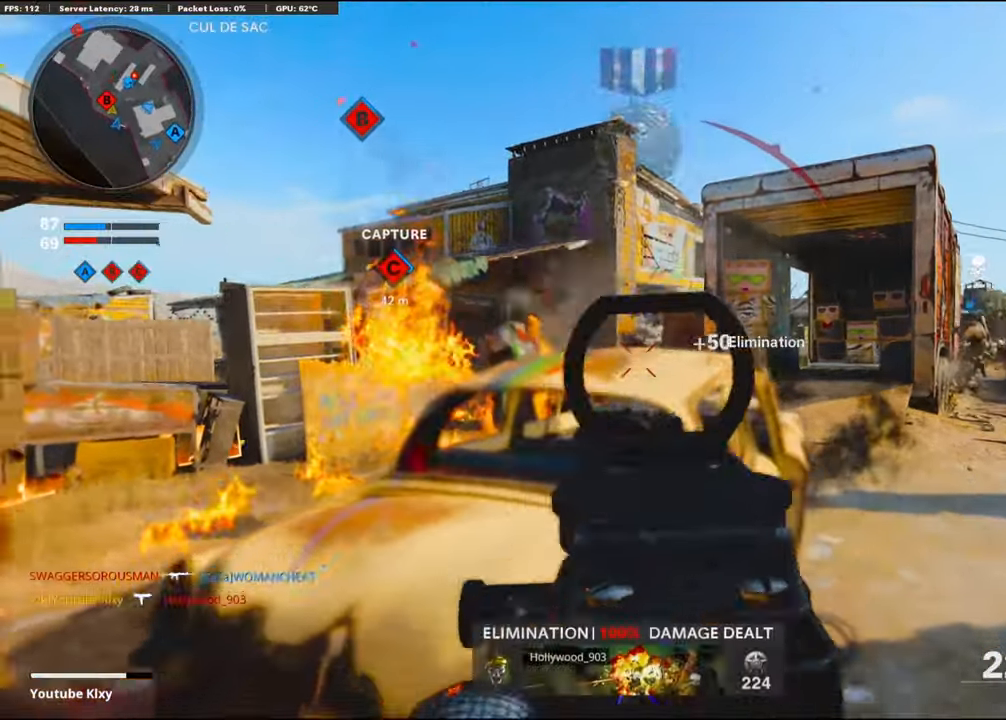
{"buttons": ["R3"], "left_stick": "up", "right_stick": "center", "events": [[17, "right_stick", "left"], [67, "L2", "down"], [83, "left_stick", "up-left"], [183, "L2", "up"], [217, "right_stick", "center"], [267, "left_stick", "up"], [333, "right_stick", "right"], [450, "R3", "down"], [450, "right_stick", "center"]]}
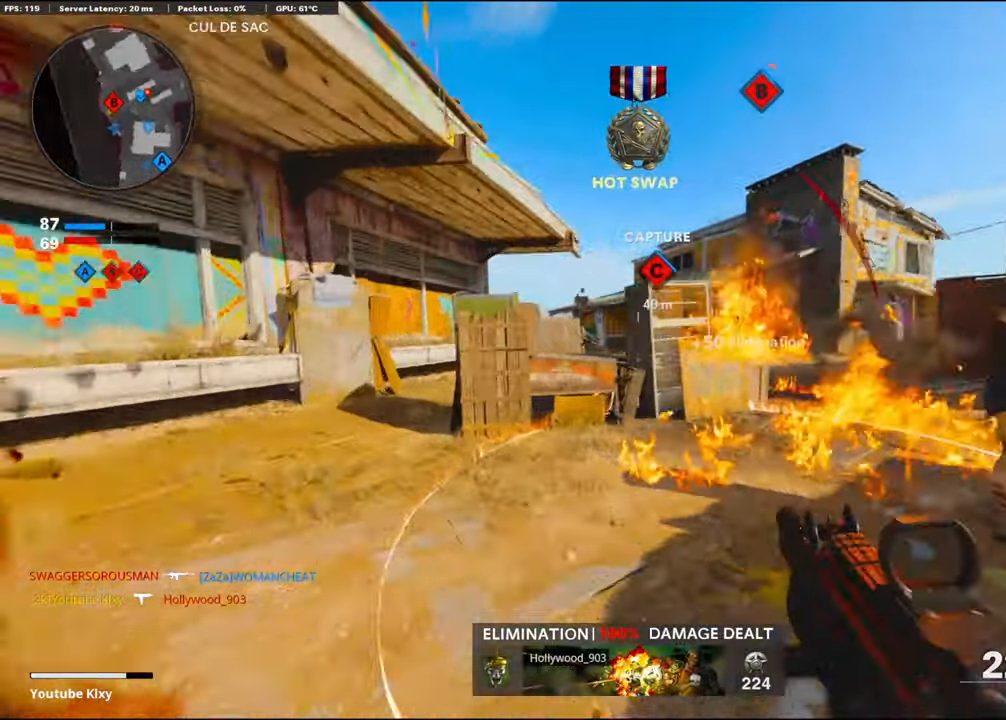
{"buttons": [], "left_stick": "up-left", "right_stick": "up-left", "events": [[83, "left_stick", "up-left"], [117, "R3", "up"], [183, "R3", "down"], [217, "L3", "down"], [283, "R3", "up"], [333, "L3", "up"], [450, "right_stick", "up-left"]]}
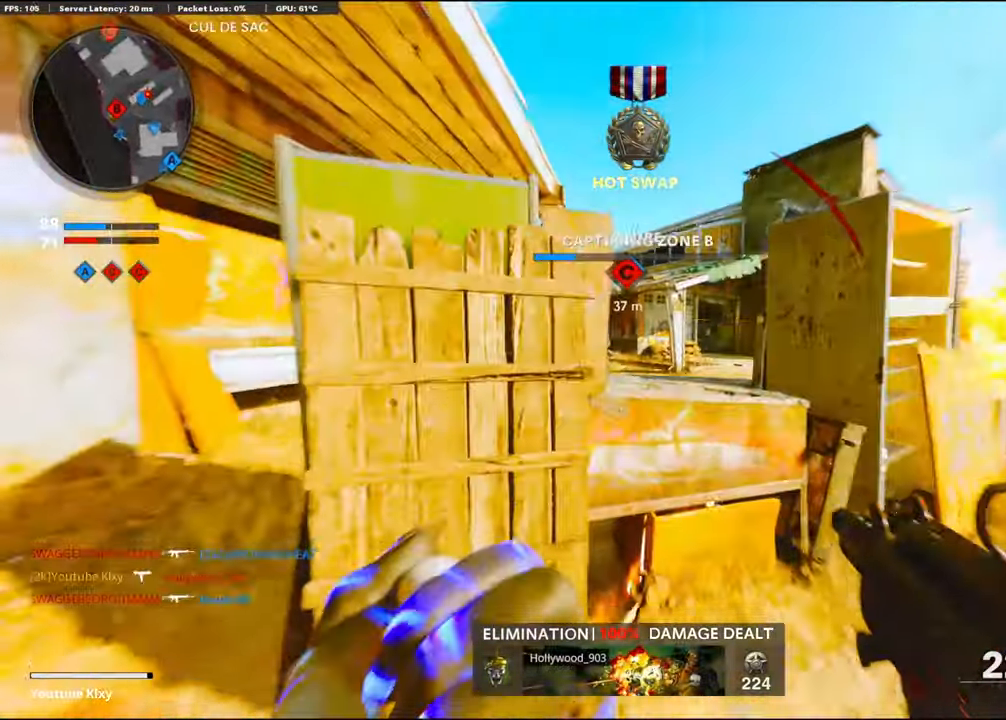
{"buttons": [], "left_stick": "down-left", "right_stick": "down-left", "events": [[83, "left_stick", "down-left"], [100, "right_stick", "center"], [133, "left_stick", "down-right"], [300, "left_stick", "down-left"], [333, "right_stick", "down-left"]]}
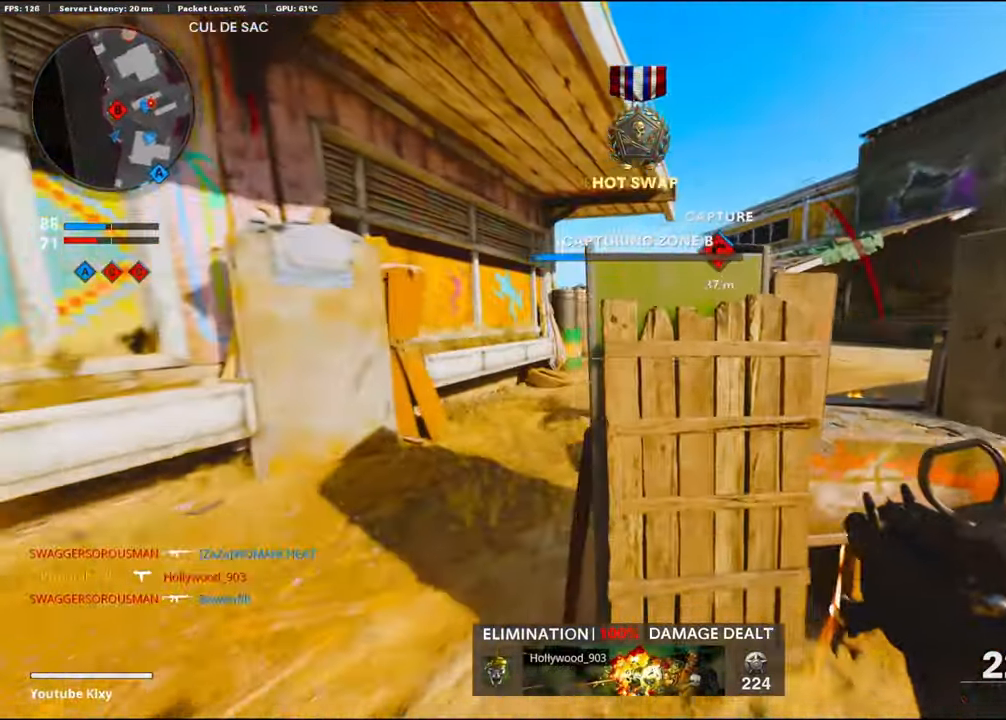
{"buttons": [], "left_stick": "center", "right_stick": "center", "events": [[33, "CROSS", "down"], [33, "right_stick", "down"], [150, "right_stick", "down-right"], [217, "CROSS", "up"], [217, "L1", "down"], [217, "R1", "down"], [383, "L1", "up"], [433, "R1", "up"], [450, "left_stick", "center"], [500, "right_stick", "center"]]}
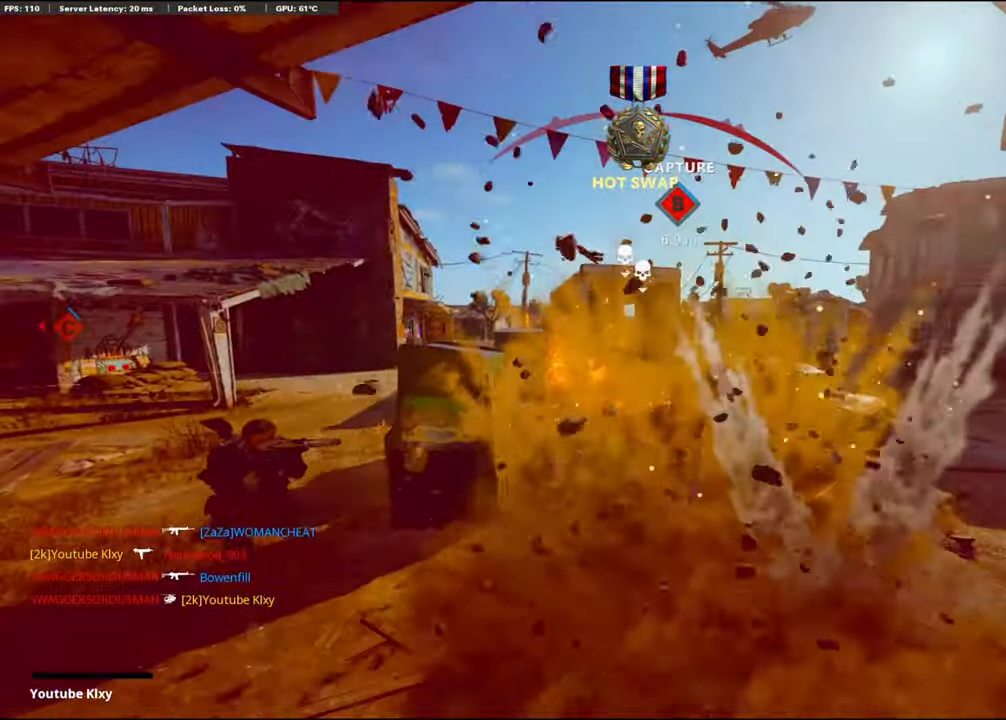
{"buttons": [], "left_stick": "center", "right_stick": "center", "events": []}
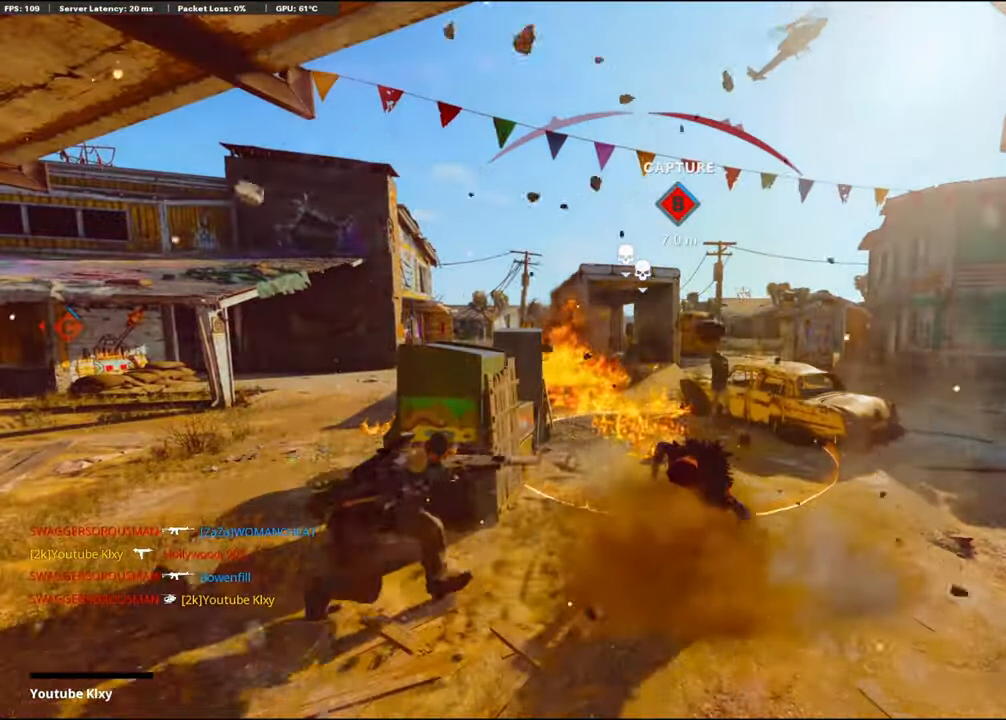
{"buttons": ["CROSS", "SQUARE"], "left_stick": "up", "right_stick": "center", "events": [[50, "SQUARE", "down"], [67, "CROSS", "down"], [183, "SQUARE", "up"], [200, "CROSS", "up"], [283, "CROSS", "down"], [283, "SQUARE", "down"], [383, "SQUARE", "up"], [400, "CROSS", "up"], [483, "CROSS", "down"], [483, "left_stick", "up"], [500, "SQUARE", "down"]]}
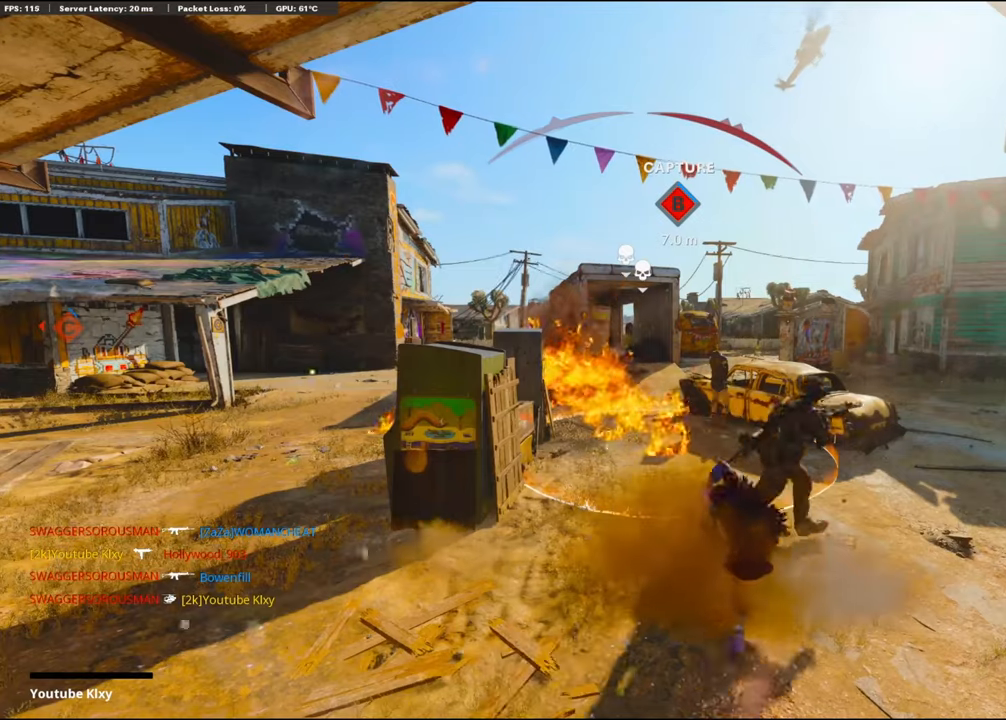
{"buttons": ["CROSS", "SQUARE"], "left_stick": "up", "right_stick": "center", "events": [[117, "CROSS", "up"], [117, "SQUARE", "up"], [183, "SQUARE", "down"], [200, "CROSS", "down"], [333, "CROSS", "up"], [333, "SQUARE", "up"], [383, "L3", "down"], [417, "CROSS", "down"], [417, "SQUARE", "down"], [500, "L3", "up"]]}
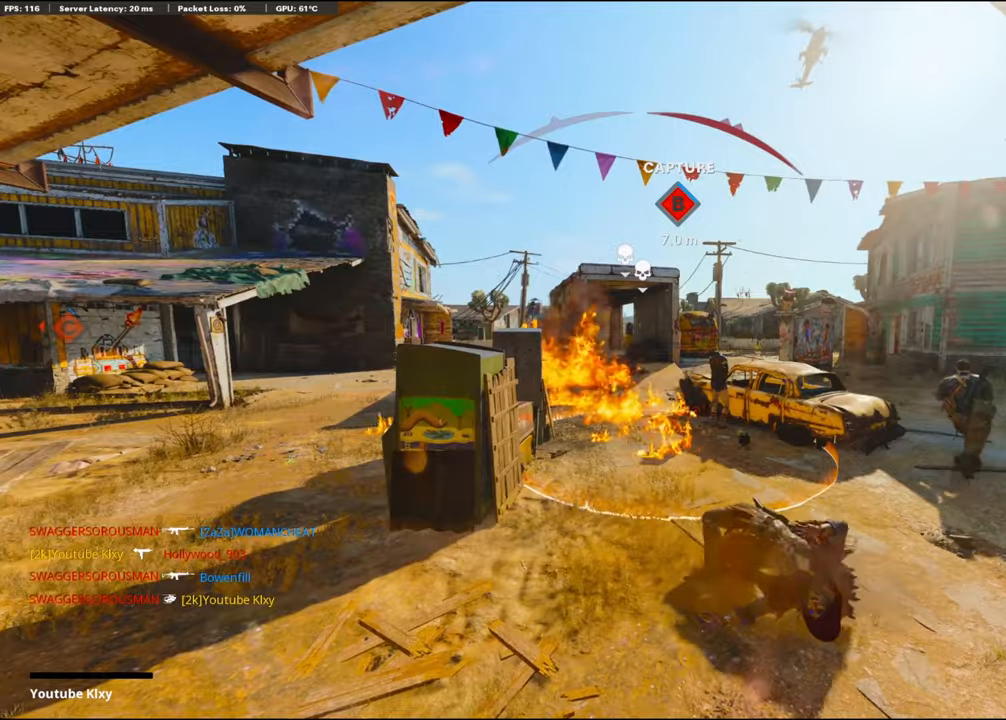
{"buttons": [], "left_stick": "up", "right_stick": "center", "events": [[17, "SQUARE", "up"], [34, "CROSS", "up"], [117, "CROSS", "down"], [117, "L3", "down"], [117, "SQUARE", "down"], [217, "L3", "up"], [234, "CROSS", "up"], [234, "SQUARE", "up"], [300, "SQUARE", "down"], [334, "CROSS", "down"], [334, "L3", "down"], [434, "L3", "up"], [467, "CROSS", "up"], [467, "SQUARE", "up"]]}
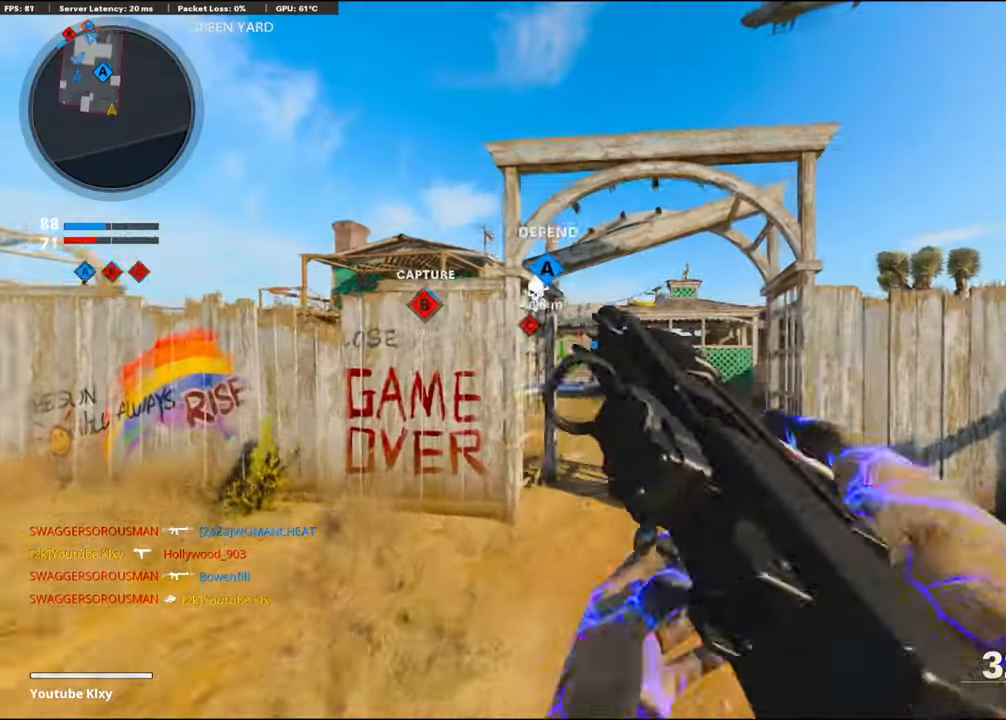
{"buttons": [], "left_stick": "up", "right_stick": "left", "events": [[67, "L3", "down"], [84, "TRIANGLE", "down"], [167, "TRIANGLE", "up"], [184, "L3", "up"], [217, "TRIANGLE", "down"], [334, "TRIANGLE", "up"], [417, "right_stick", "left"]]}
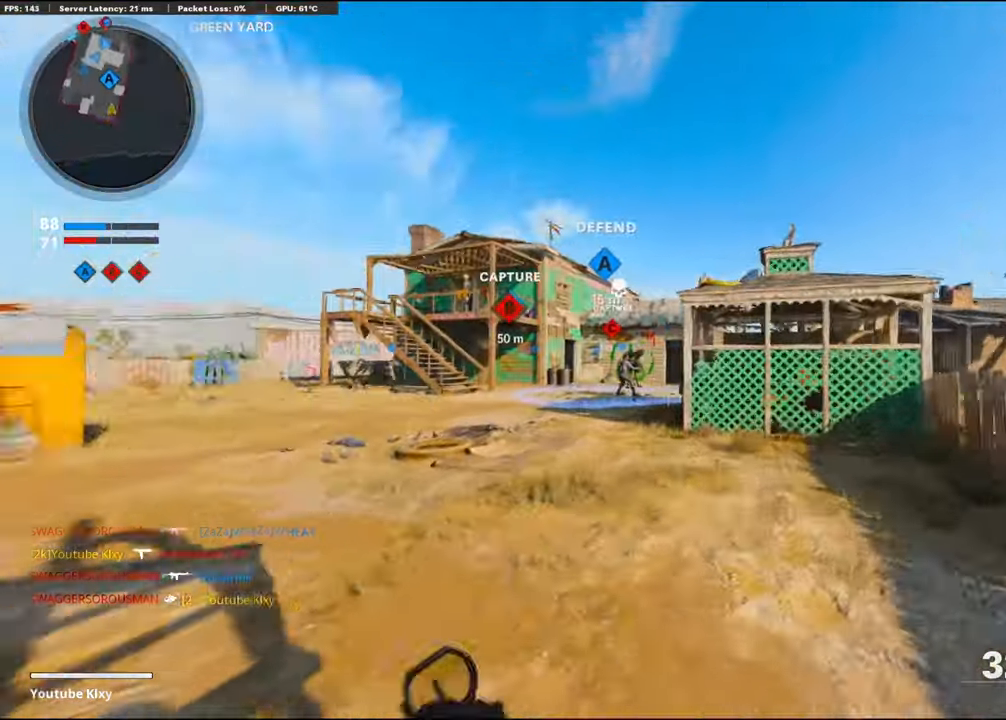
{"buttons": ["R2", "R3"], "left_stick": "up", "right_stick": "center", "events": [[50, "right_stick", "center"], [117, "CROSS", "down"], [317, "R2", "down"], [334, "CROSS", "up"], [367, "right_stick", "left"], [484, "R3", "down"], [484, "right_stick", "center"]]}
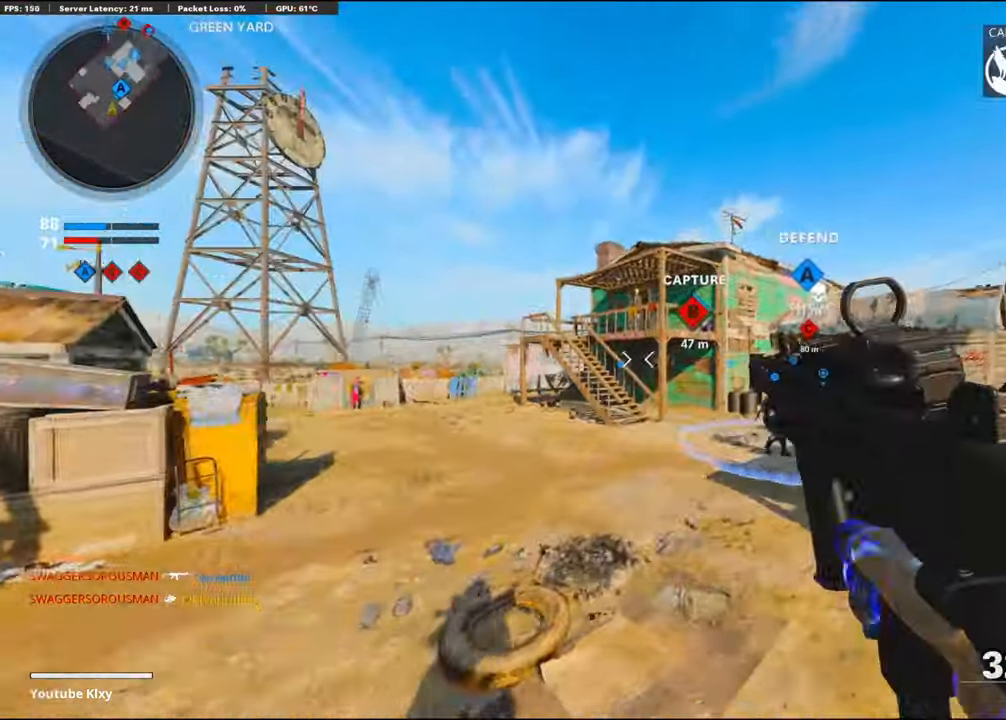
{"buttons": ["R2"], "left_stick": "up", "right_stick": "up", "events": [[184, "right_stick", "up-right"], [250, "R3", "up"], [367, "right_stick", "up"]]}
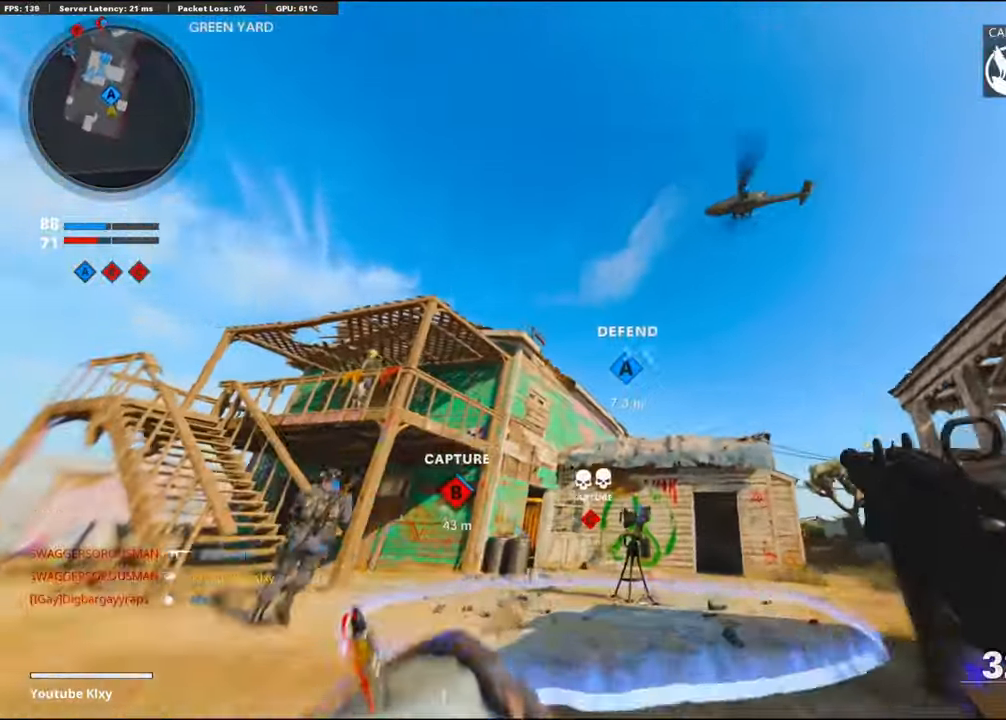
{"buttons": [], "left_stick": "up", "right_stick": "center", "events": [[400, "right_stick", "center"], [417, "R2", "up"]]}
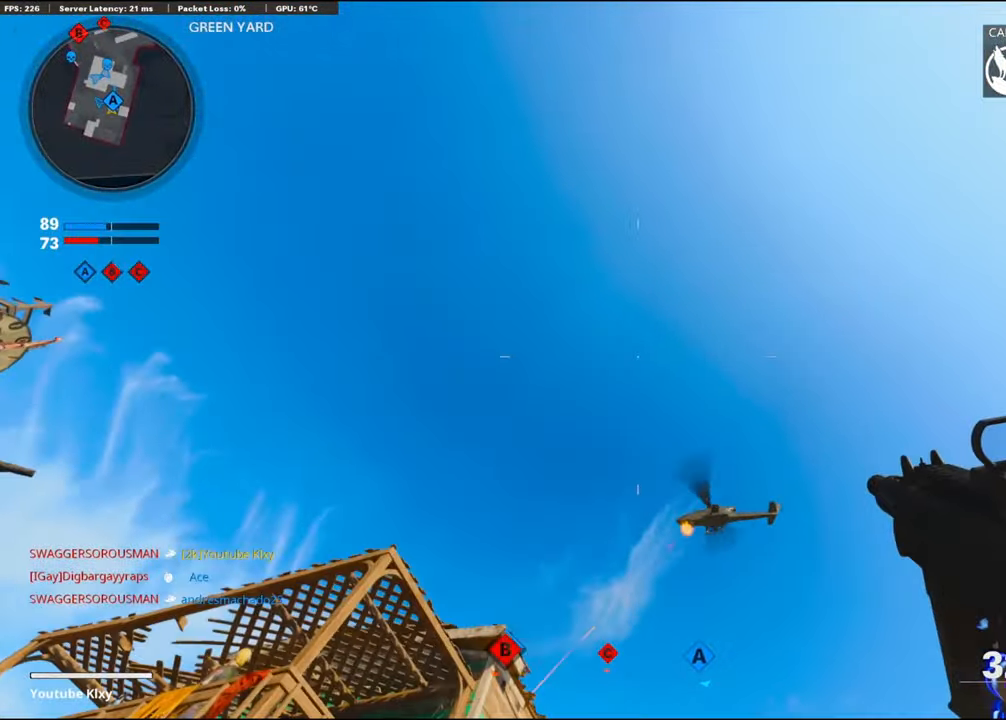
{"buttons": ["L3"], "left_stick": "up", "right_stick": "down-left", "events": [[34, "right_stick", "down"], [267, "L3", "down"], [350, "right_stick", "down-left"], [384, "L3", "up"], [484, "L3", "down"]]}
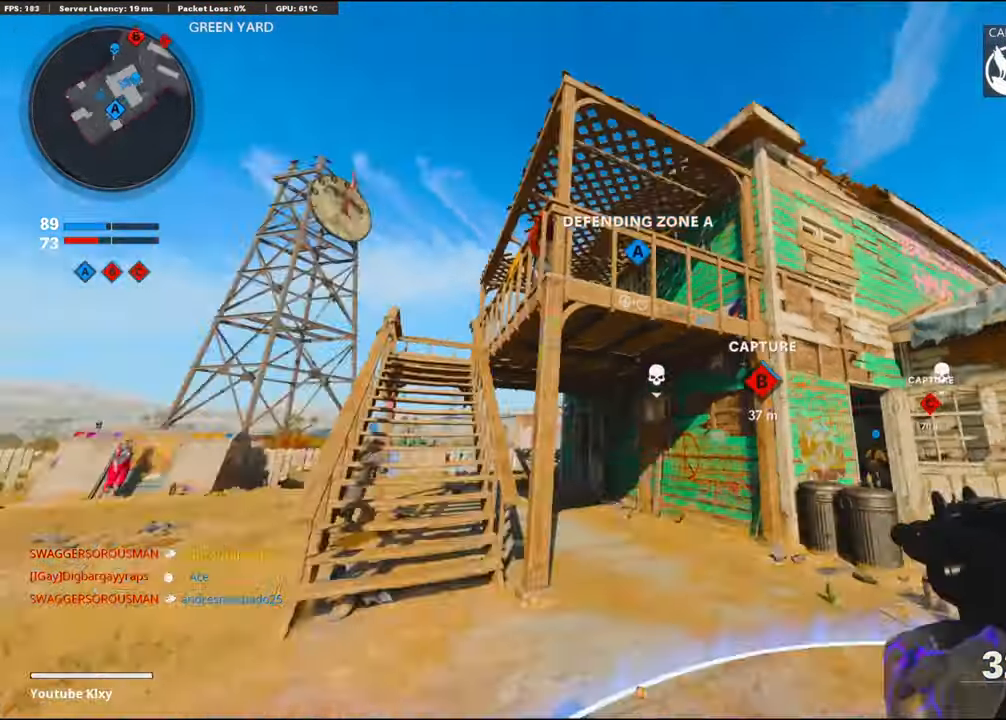
{"buttons": [], "left_stick": "up", "right_stick": "center", "events": [[34, "right_stick", "center"], [134, "L3", "up"], [250, "right_stick", "down"], [417, "right_stick", "center"]]}
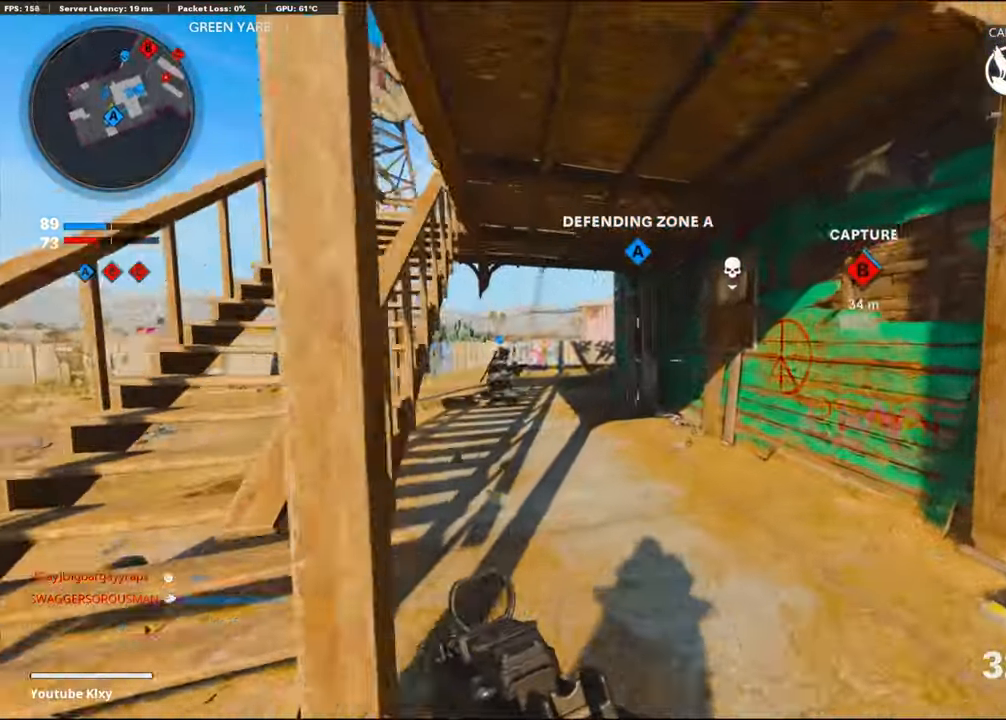
{"buttons": [], "left_stick": "up-left", "right_stick": "center", "events": [[167, "left_stick", "up-left"], [334, "CROSS", "down"], [500, "CROSS", "up"]]}
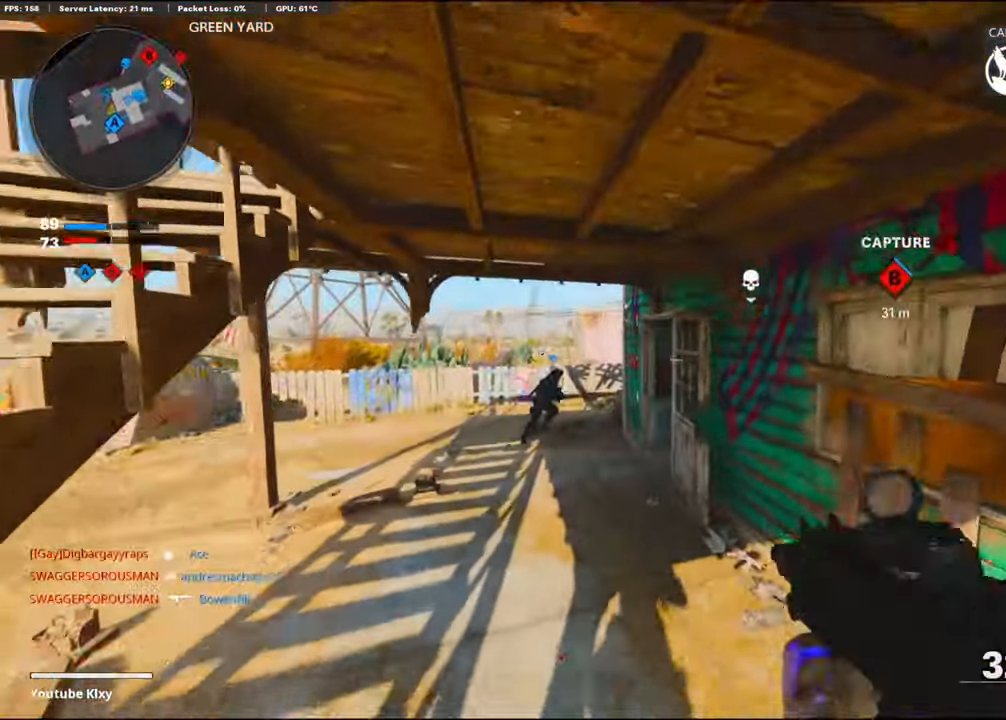
{"buttons": ["R3"], "left_stick": "up-left", "right_stick": "center", "events": [[17, "R3", "down"]]}
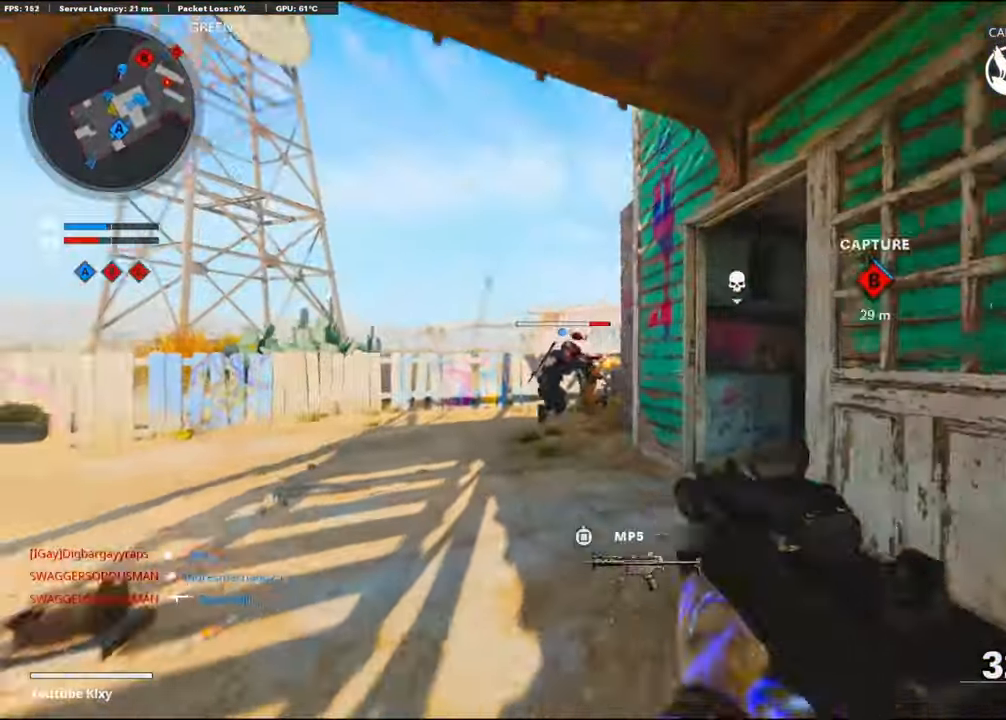
{"buttons": ["L1", "R1"], "left_stick": "left", "right_stick": "down", "events": [[34, "R3", "up"], [200, "L3", "down"], [200, "R3", "down"], [267, "R3", "up"], [300, "L3", "up"], [300, "right_stick", "left"], [317, "L1", "down"], [334, "left_stick", "left"], [367, "R1", "down"], [417, "right_stick", "down"]]}
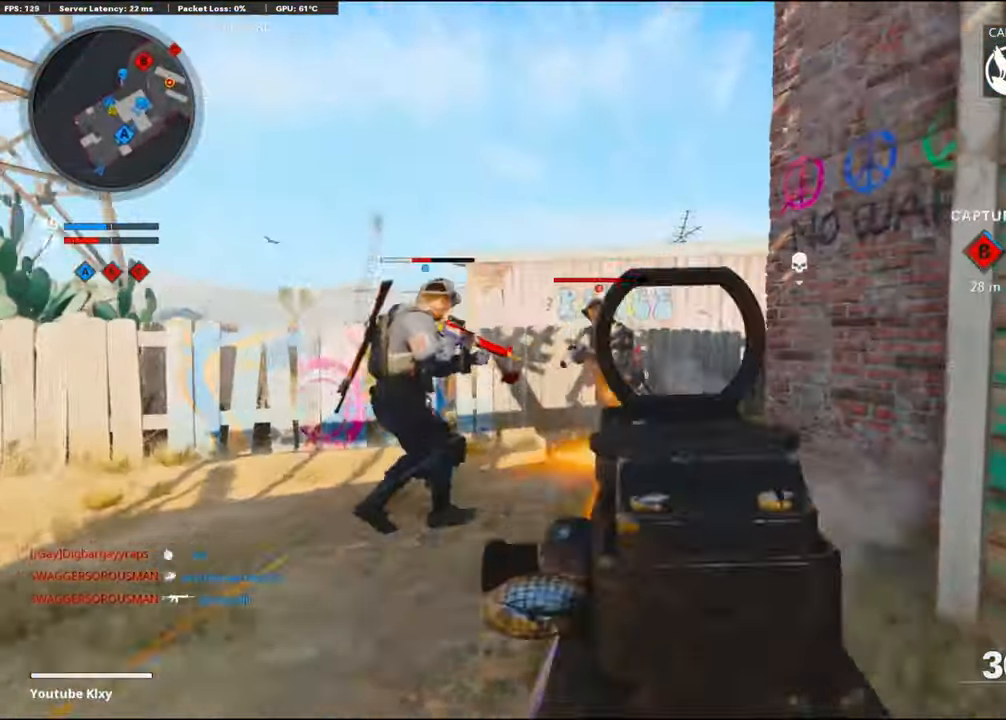
{"buttons": ["R1"], "left_stick": "up-right", "right_stick": "center", "events": [[66, "right_stick", "down-left"], [200, "right_stick", "center"], [233, "left_stick", "right"], [350, "L1", "up"], [383, "right_stick", "left"], [450, "left_stick", "up-right"], [500, "right_stick", "center"]]}